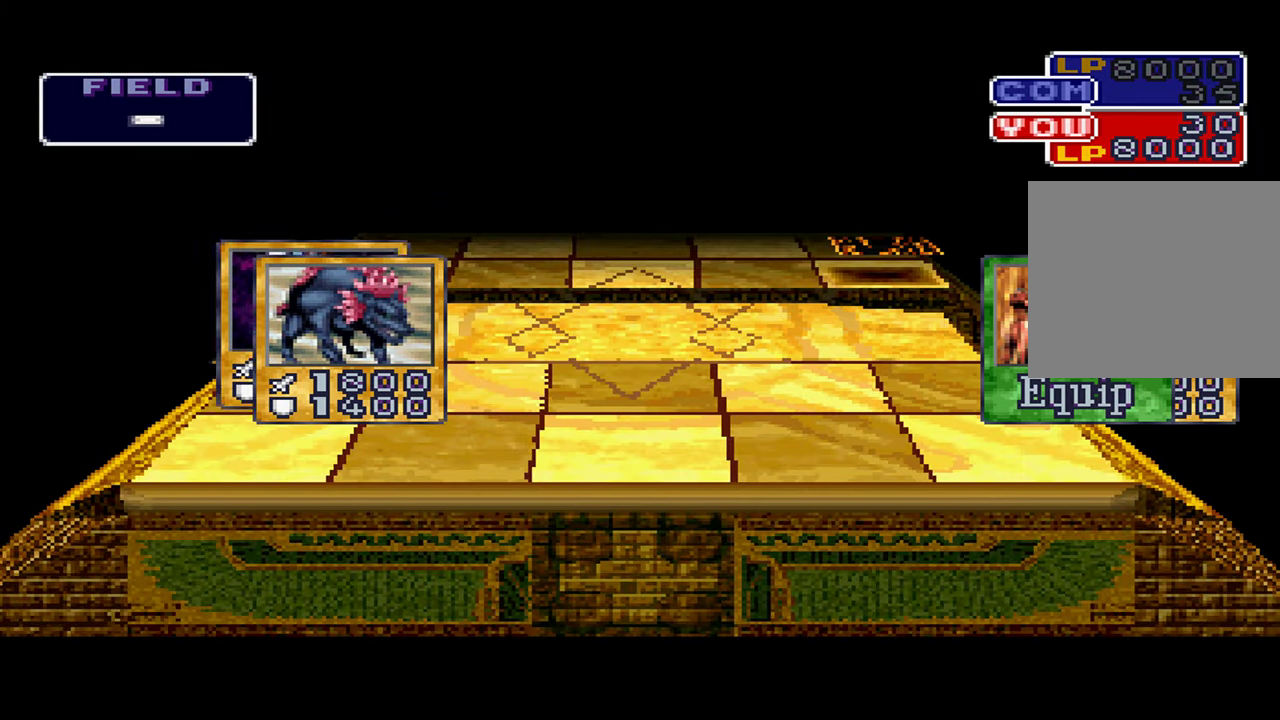
Gameplay with a controller (Xbox layout); each line is a JSON object with the inputs held at the frame after it. "events" lists button and stick changes between this image and that frame as [ms after this image, input, new state], when the widget could be followed in between. Not read: DPAD_LEFT DPAD_RIGHT L1 L3 R3.
{"buttons": [], "left_stick": "center", "right_stick": "center", "events": []}
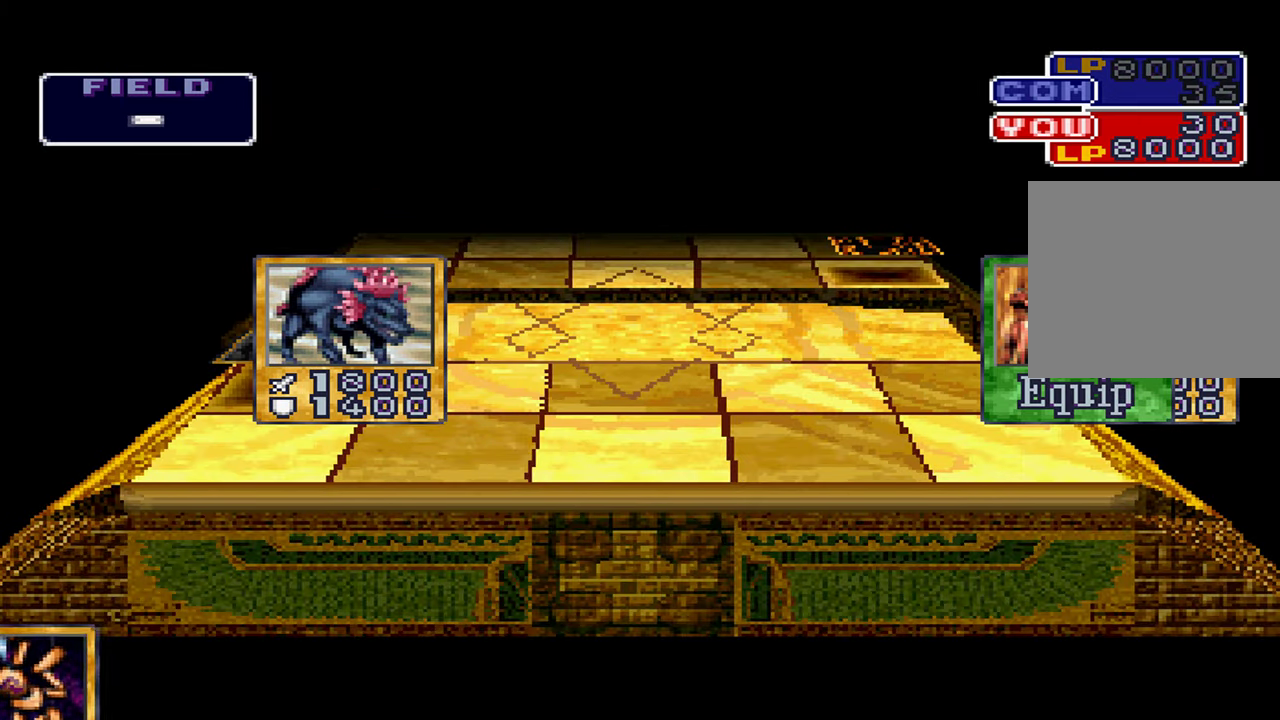
{"buttons": [], "left_stick": "center", "right_stick": "center", "events": []}
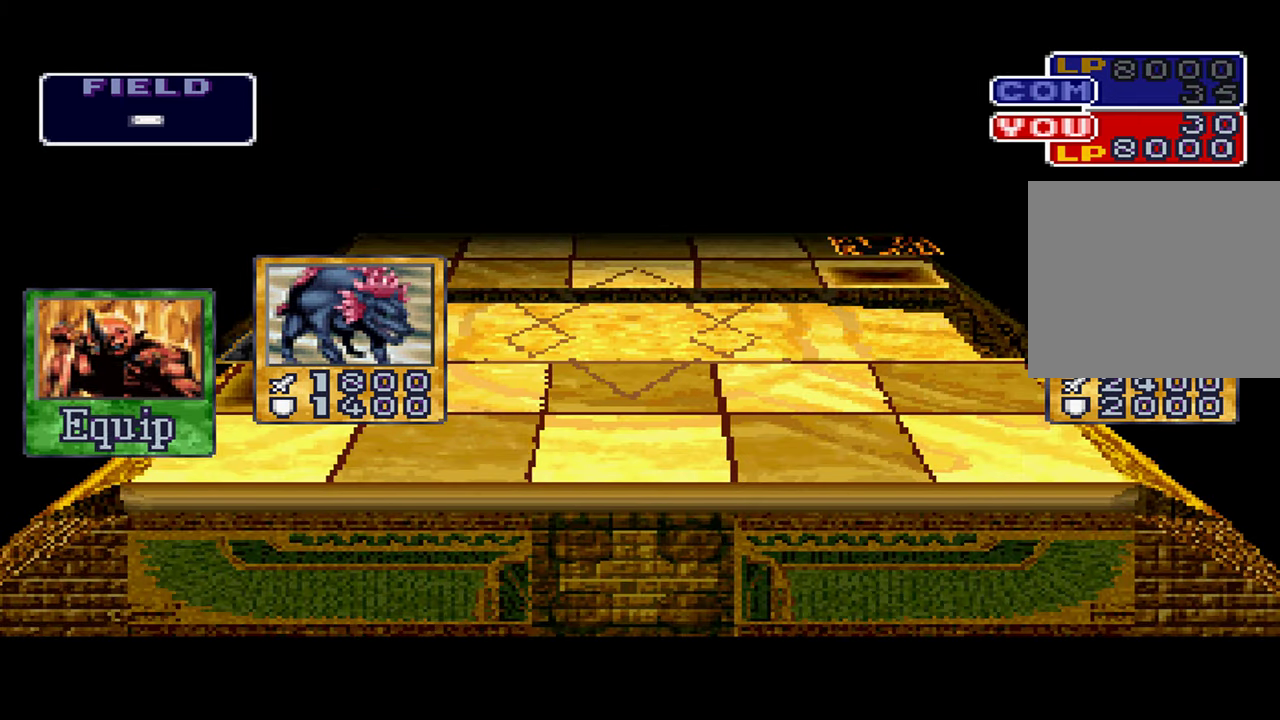
{"buttons": ["A"], "left_stick": "center", "right_stick": "center", "events": [[267, "A", "down"], [333, "A", "up"], [450, "A", "down"]]}
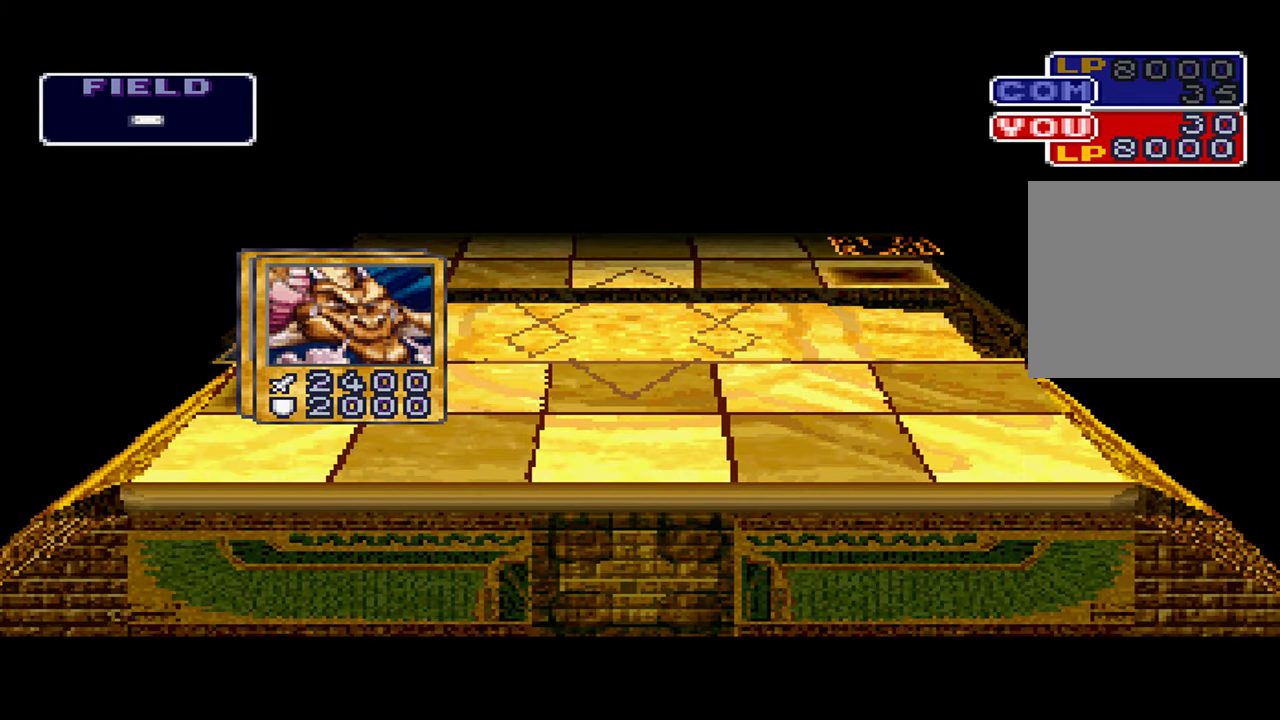
{"buttons": [], "left_stick": "center", "right_stick": "center", "events": [[17, "A", "up"], [267, "A", "down"], [317, "A", "up"]]}
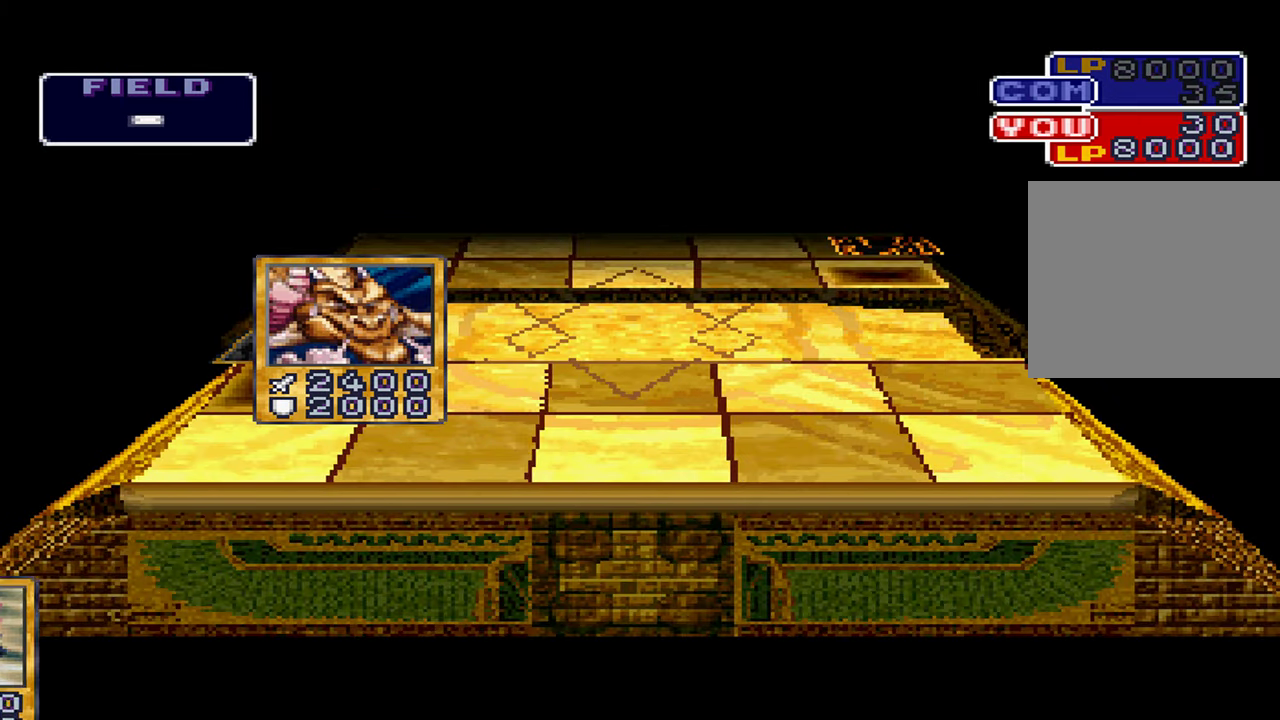
{"buttons": [], "left_stick": "center", "right_stick": "center", "events": [[83, "A", "down"], [133, "A", "up"], [234, "A", "down"], [284, "A", "up"], [384, "A", "down"], [434, "A", "up"]]}
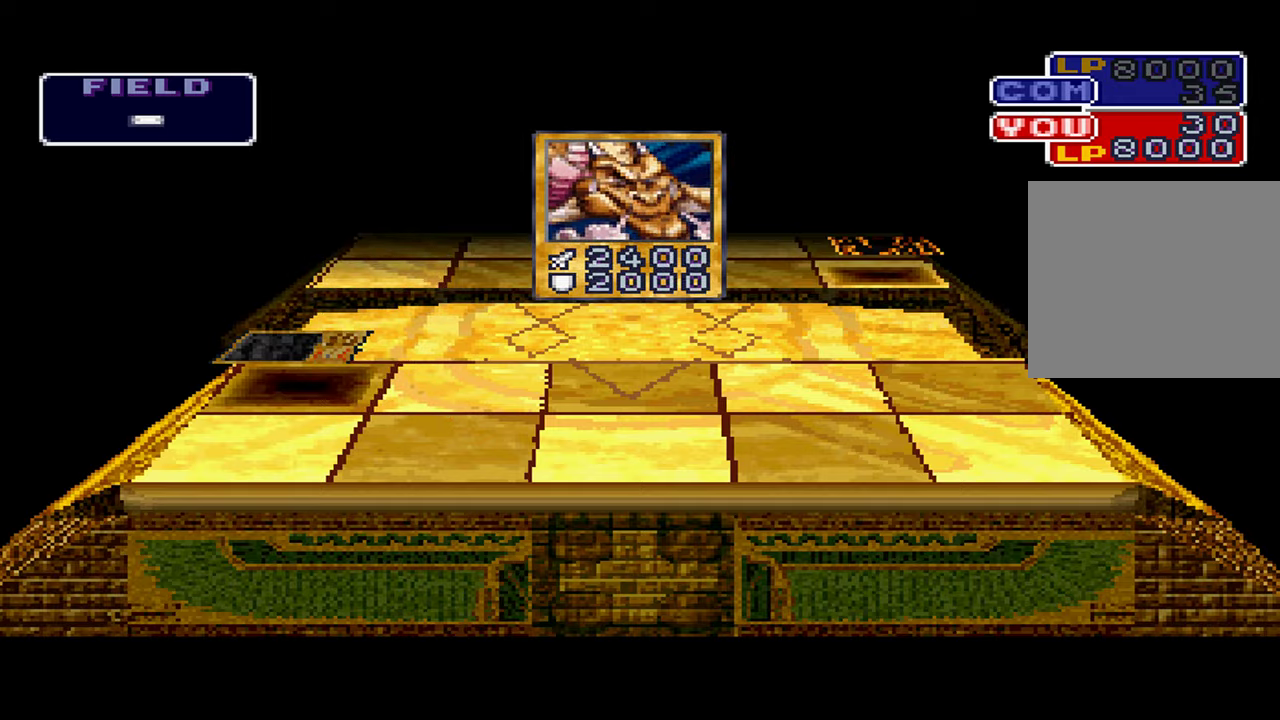
{"buttons": [], "left_stick": "center", "right_stick": "center", "events": [[184, "A", "down"], [234, "A", "up"]]}
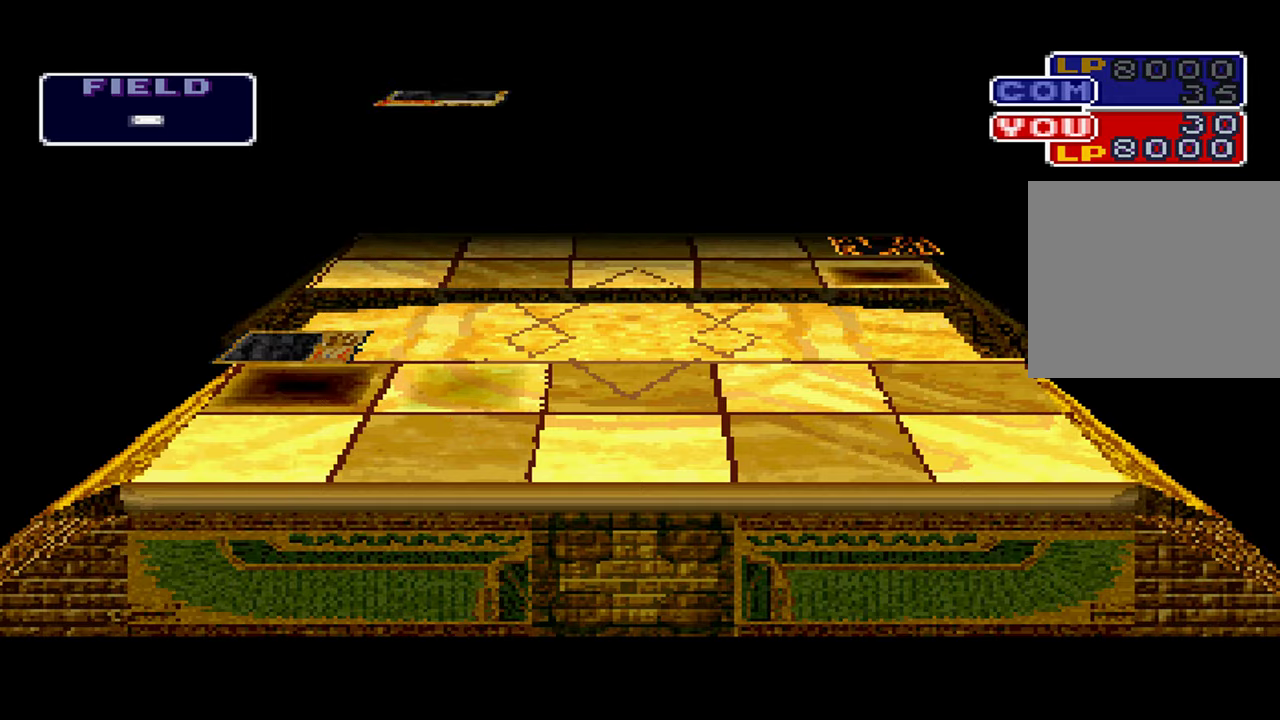
{"buttons": [], "left_stick": "center", "right_stick": "center", "events": []}